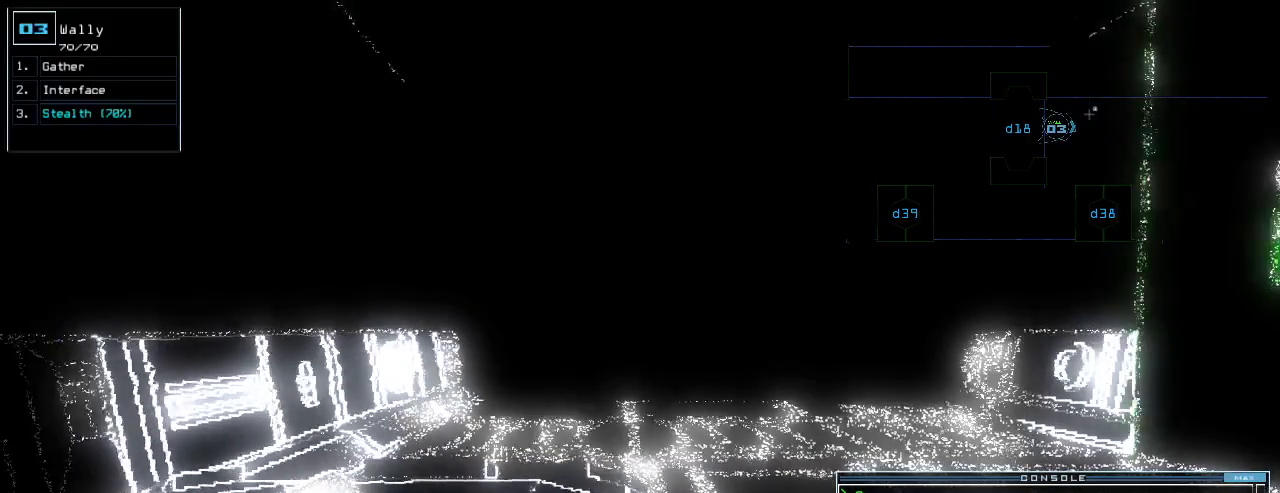
Gameplay with keyboard; each line is a JSON object with the keys held at the frame after it. "events" lists presses ("down") and releases ("up") of ".", "0", "1", "2", "3", "4", "5", "6", "7", "8", "9", "a", "b", "backspace", "c", "caps_lock", "comma", "ctrl_l", "ctrl_r", "d", "down", "e", "equals", "escape", "f", "f1", "g", "h", "i", "j", "k", "l", "left", "m", "minus", "n", "o", "p", "q", "quote", "r", "return", "right", "s", "semicolon", "shift_l", "shift_r", "space", "t", "tab", "tilde", "u", "up", "v", "w", "x", "y" and "z" between this image and that frame as [ms after this image, input, new state], when the widget could be followed in between. No other keys are recorded. Mouse input is not recorded. Not read: other_keys.
{"keys": ["down"], "events": [[320, "up", "up"], [400, "down", "down"]]}
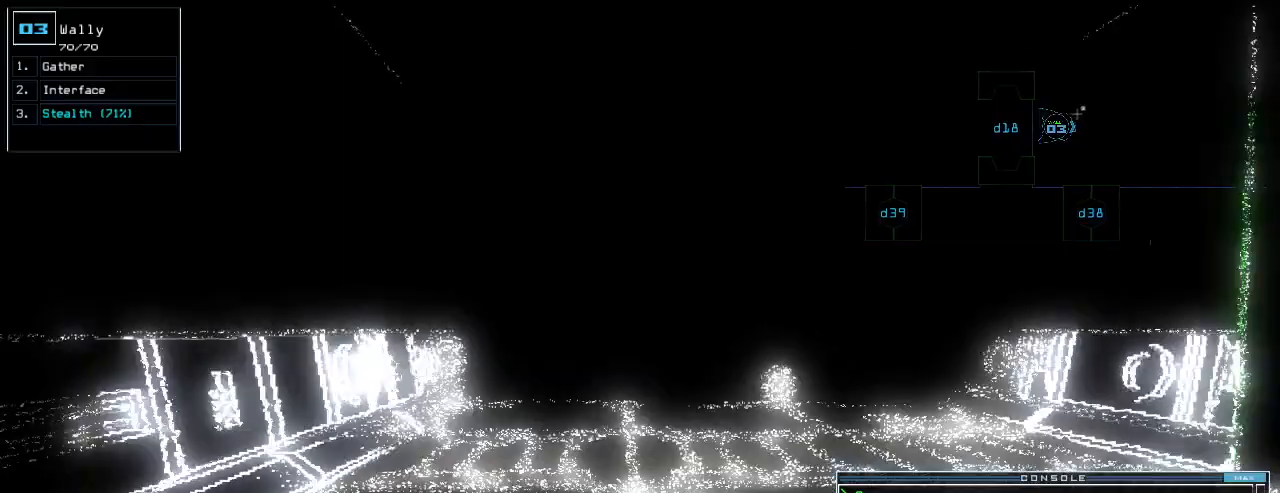
{"keys": ["down"], "events": [[60, "left", "down"], [140, "left", "up"], [320, "right", "down"], [360, "right", "up"]]}
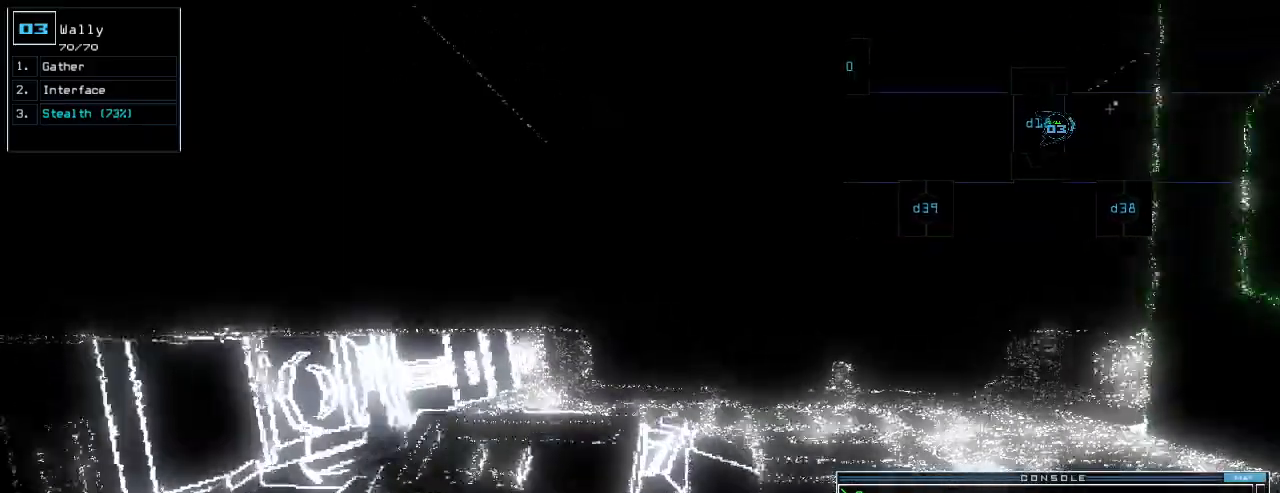
{"keys": ["down"]}
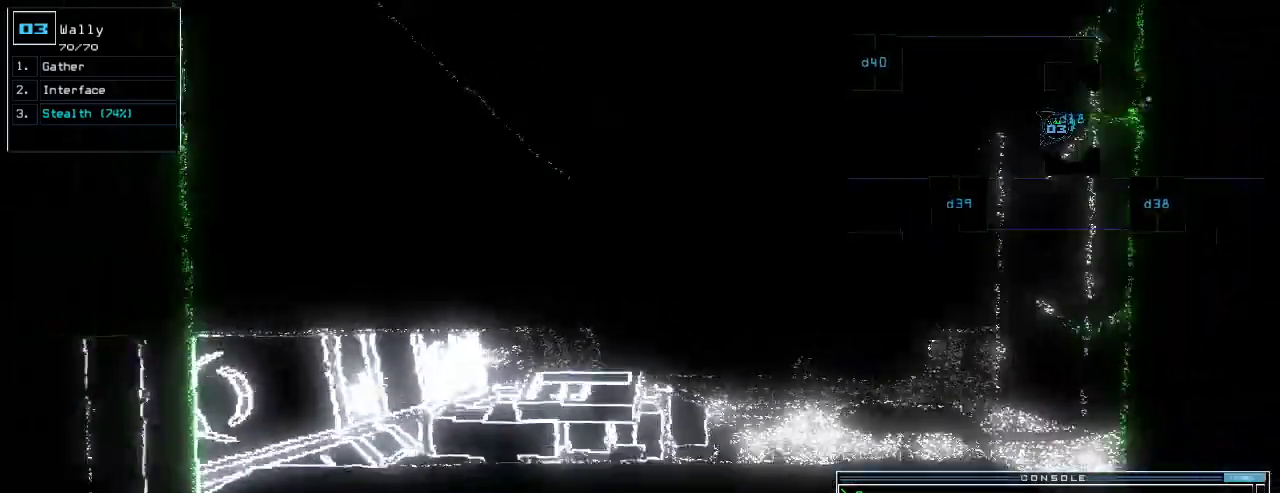
{"keys": ["down"], "events": [[40, "c", "down"], [140, "c", "up"]]}
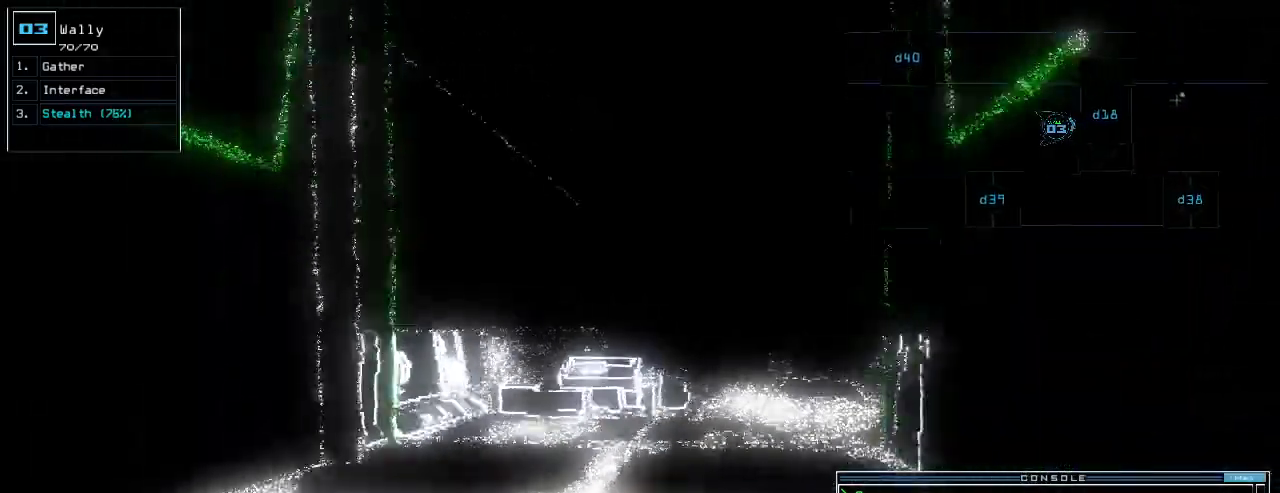
{"keys": ["down"], "events": [[300, "return", "down"], [360, "return", "up"]]}
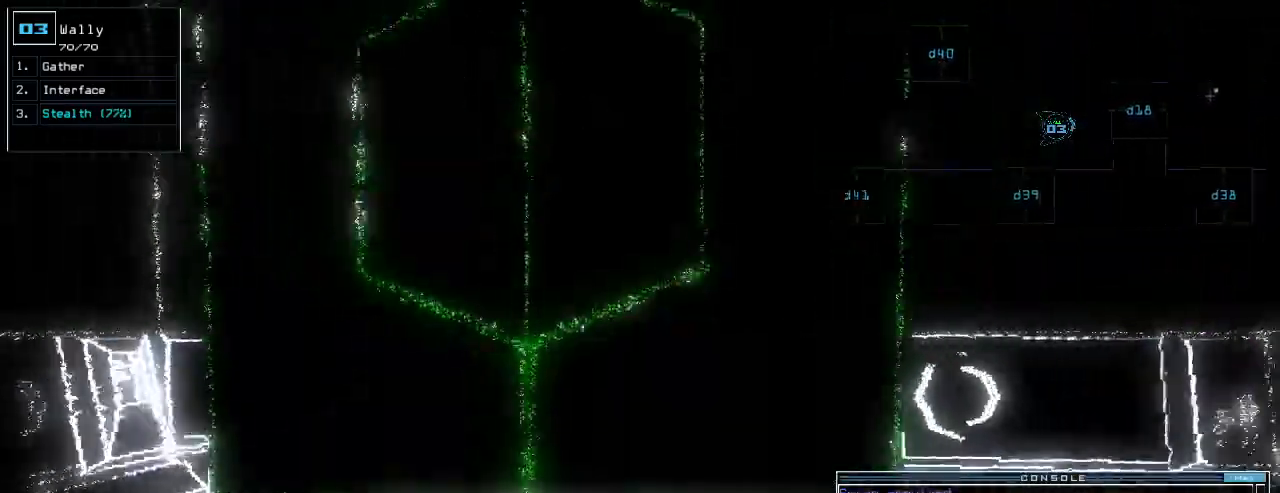
{"keys": [], "events": [[60, "right", "down"], [120, "right", "up"], [280, "down", "up"]]}
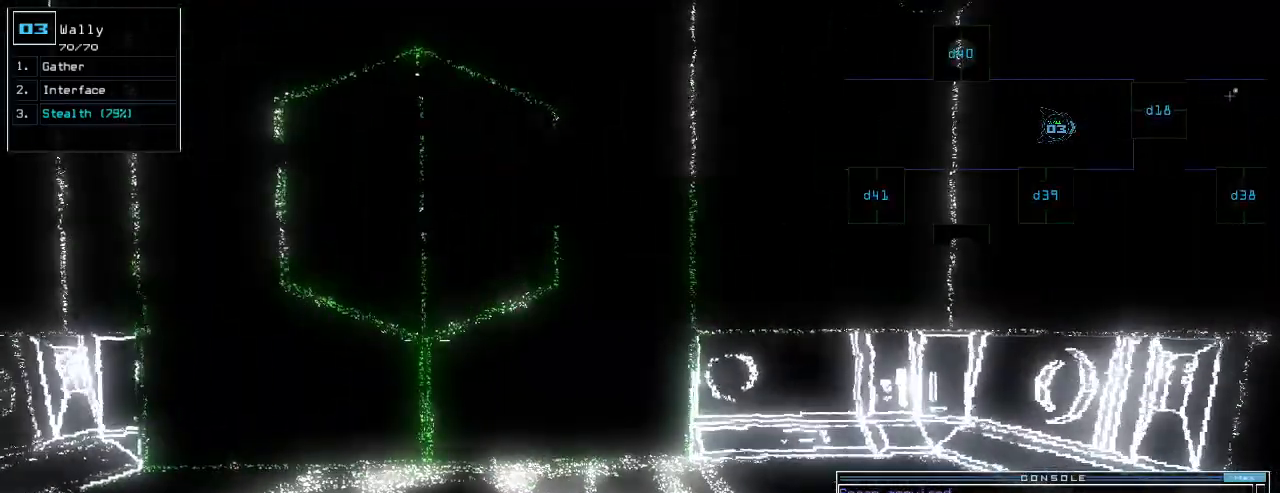
{"keys": ["space"], "events": [[80, "down", "down"], [200, "left", "down"], [240, "down", "up"], [320, "left", "up"], [480, "space", "down"]]}
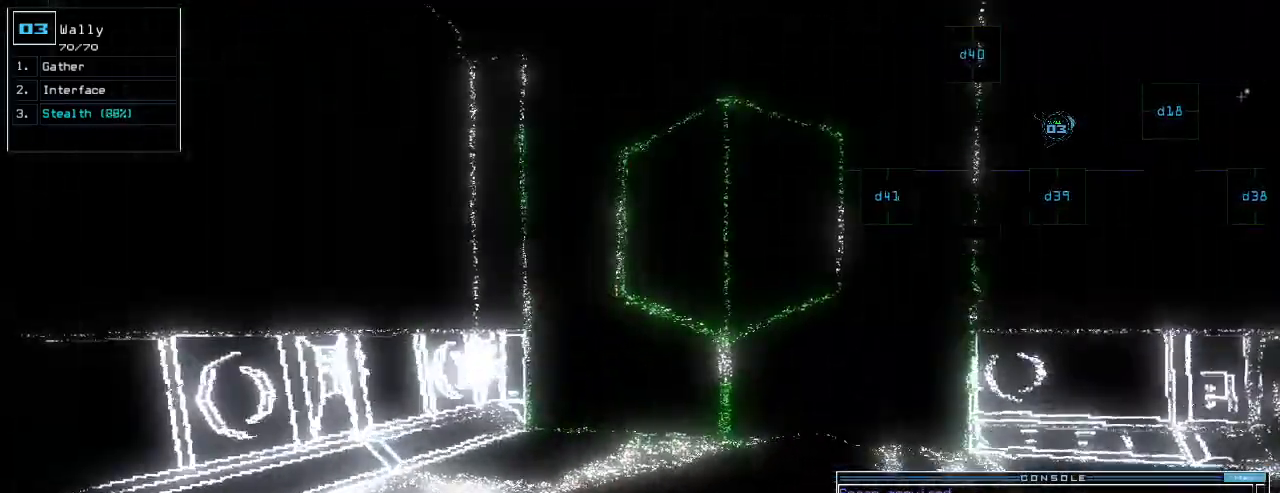
{"keys": [], "events": [[40, "space", "up"]]}
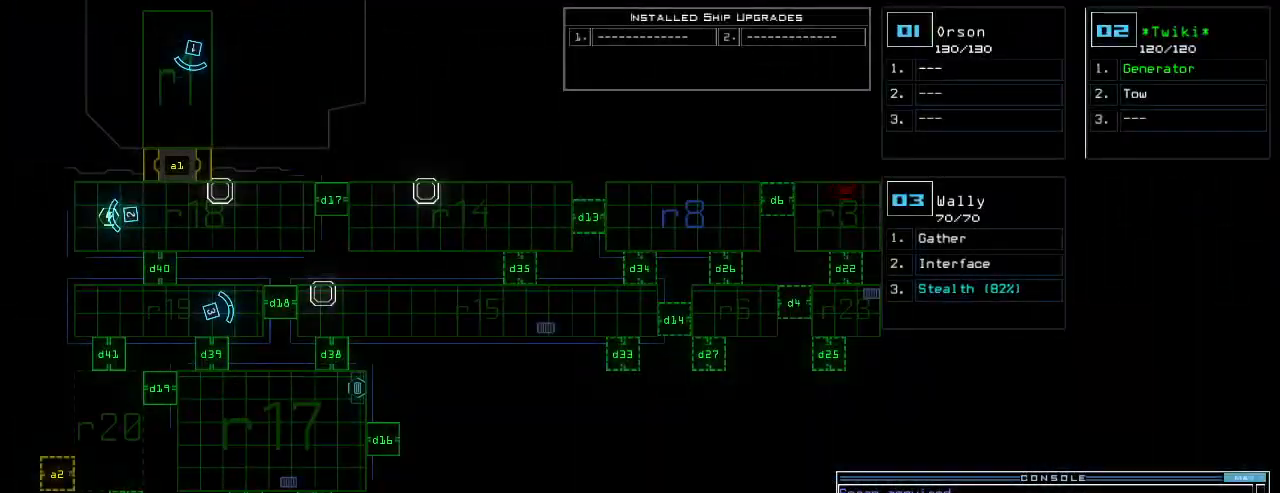
{"keys": ["2", "down"]}
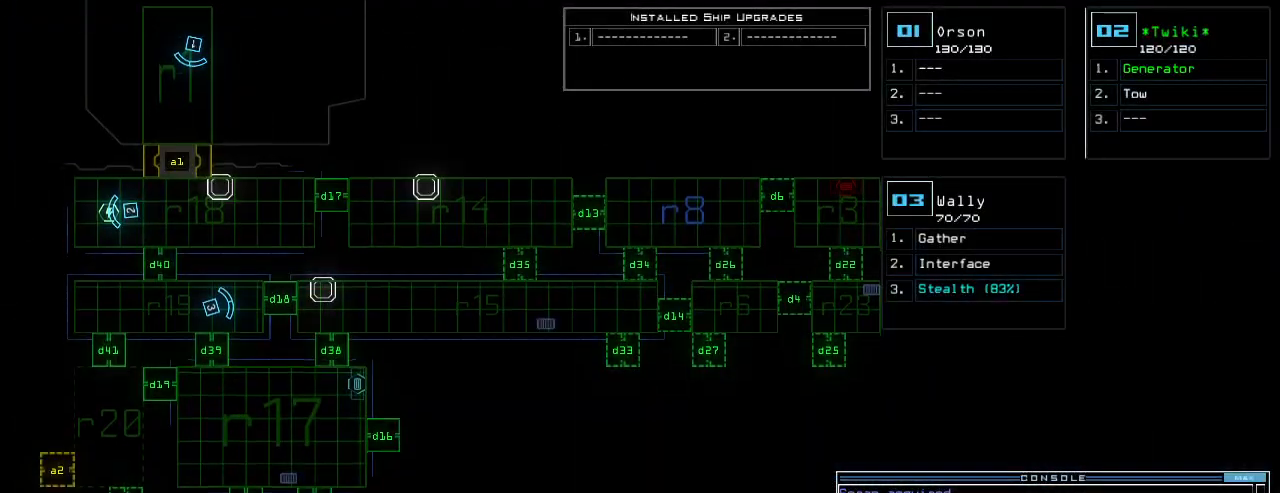
{"keys": ["down"], "events": [[40, "2", "up"], [460, "left", "down"], [480, "left", "up"]]}
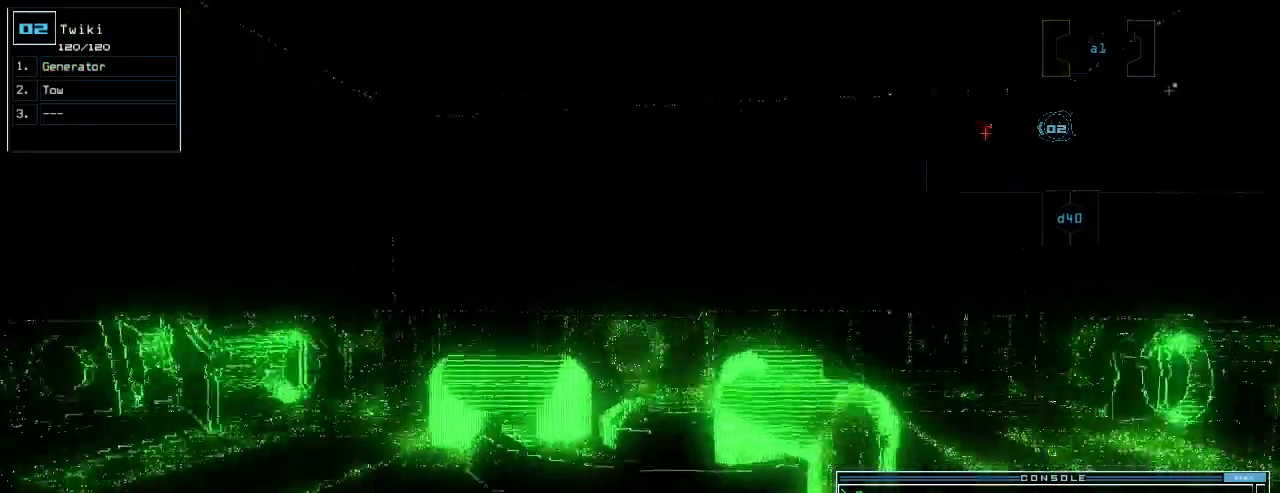
{"keys": ["down"], "events": [[160, "left", "down"], [420, "left", "up"]]}
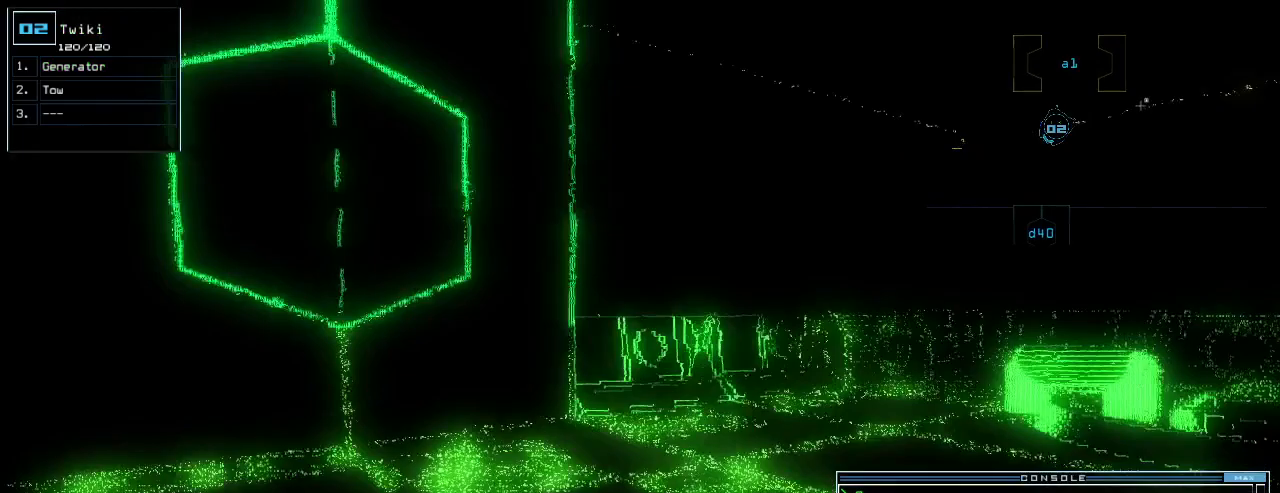
{"keys": [], "events": [[120, "left", "down"], [200, "left", "up"], [220, "space", "down"], [280, "down", "up"], [300, "space", "up"]]}
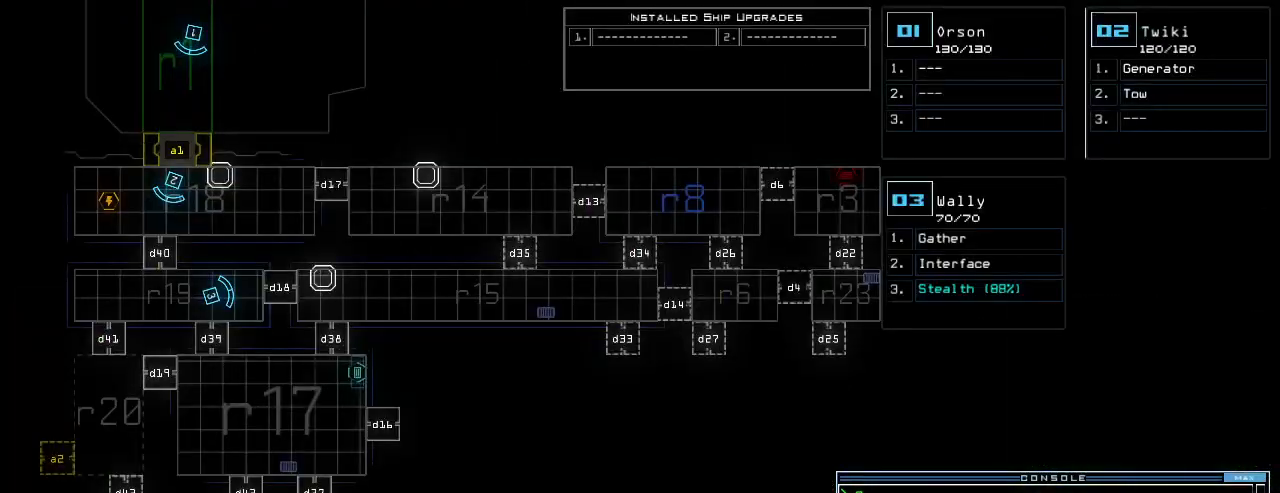
{"keys": ["down"], "events": [[320, "space", "down"], [340, "down", "down"], [400, "space", "up"]]}
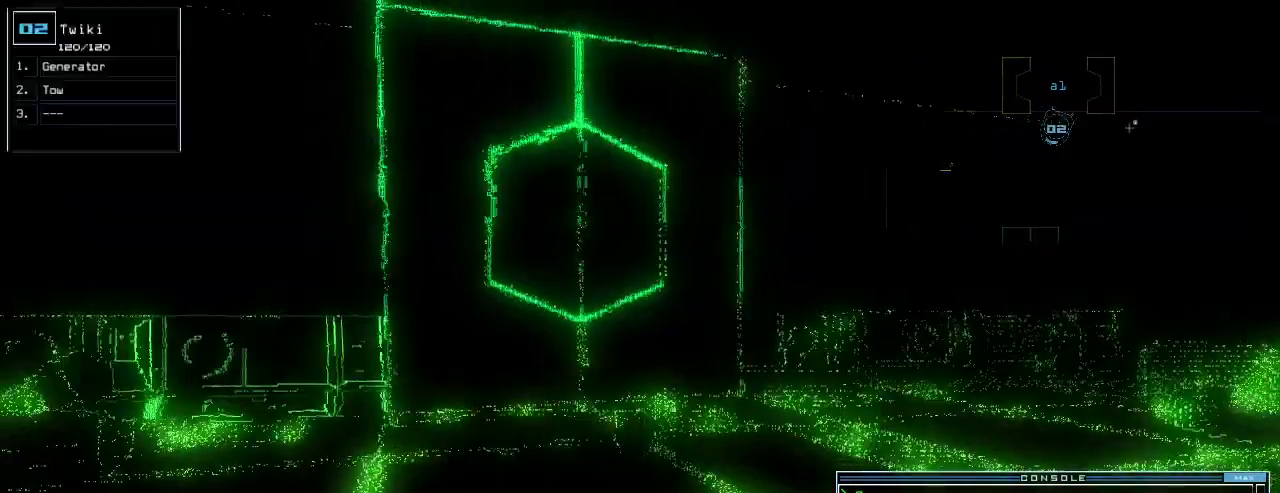
{"keys": ["a", "down"], "events": [[80, "left", "down"], [120, "left", "up"], [180, "d", "down"], [240, "d", "up"], [280, "d", "down"], [360, "d", "up"], [360, "space", "down"], [420, "a", "down"], [500, "space", "up"]]}
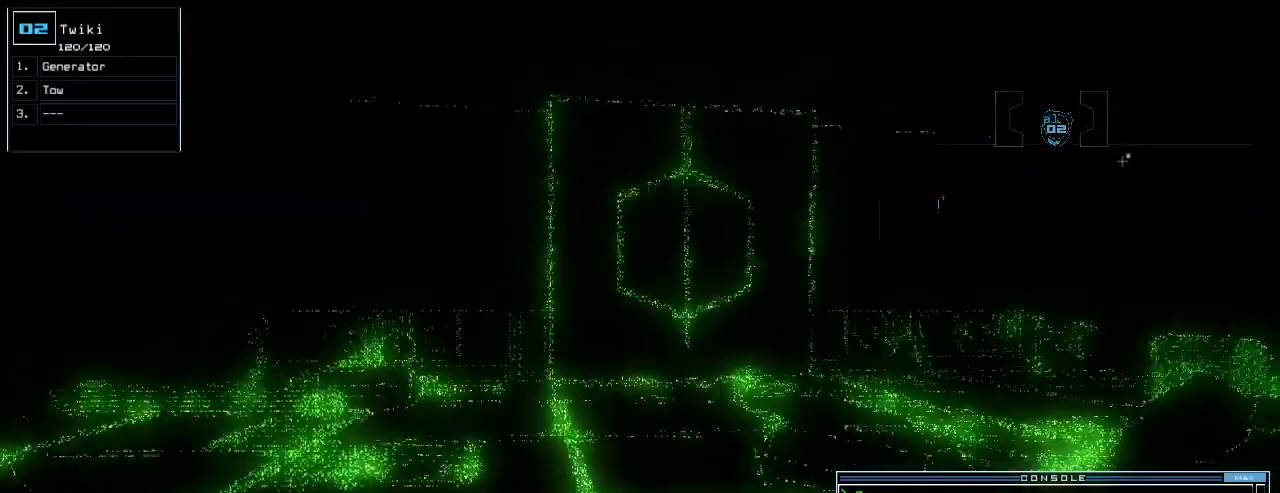
{"keys": ["down"], "events": [[120, "a", "up"], [120, "left", "down"], [160, "left", "up"], [380, "2", "down"], [440, "2", "up"]]}
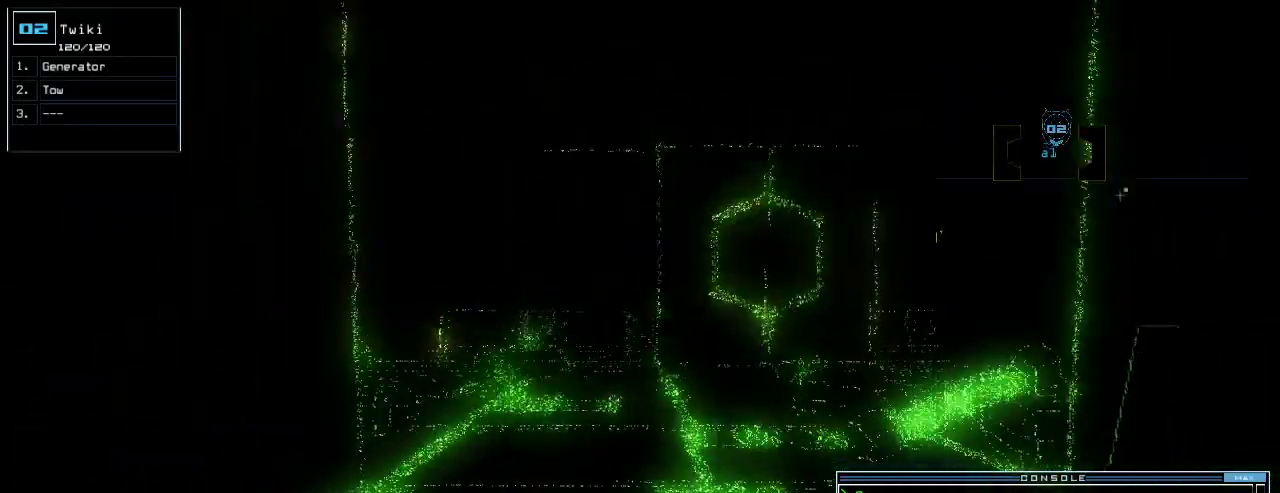
{"keys": ["down"], "events": []}
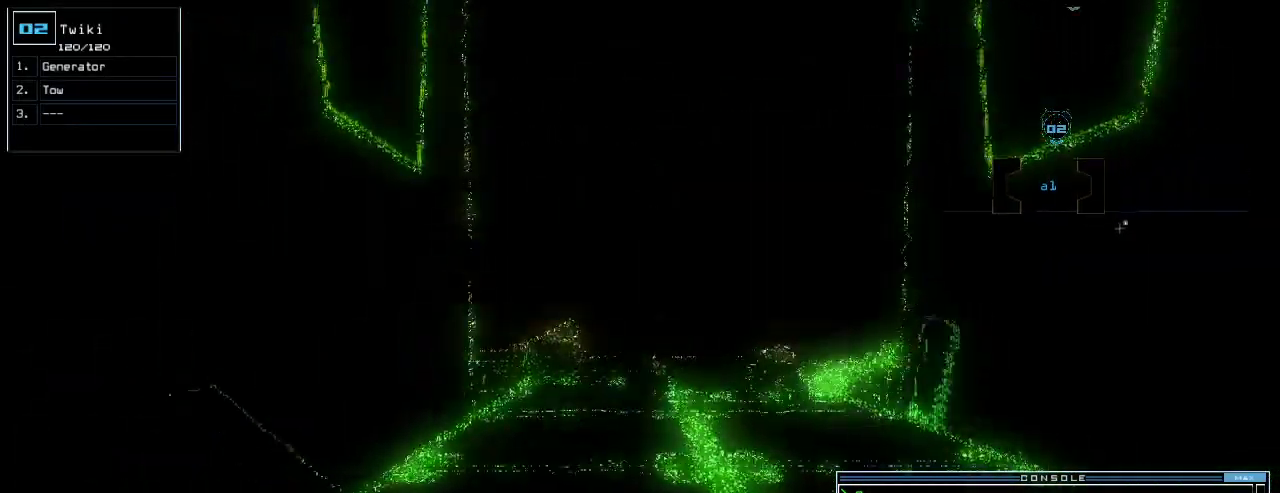
{"keys": [], "events": [[80, "return", "down"], [120, "down", "up"], [140, "return", "up"], [160, "space", "down"], [260, "space", "up"]]}
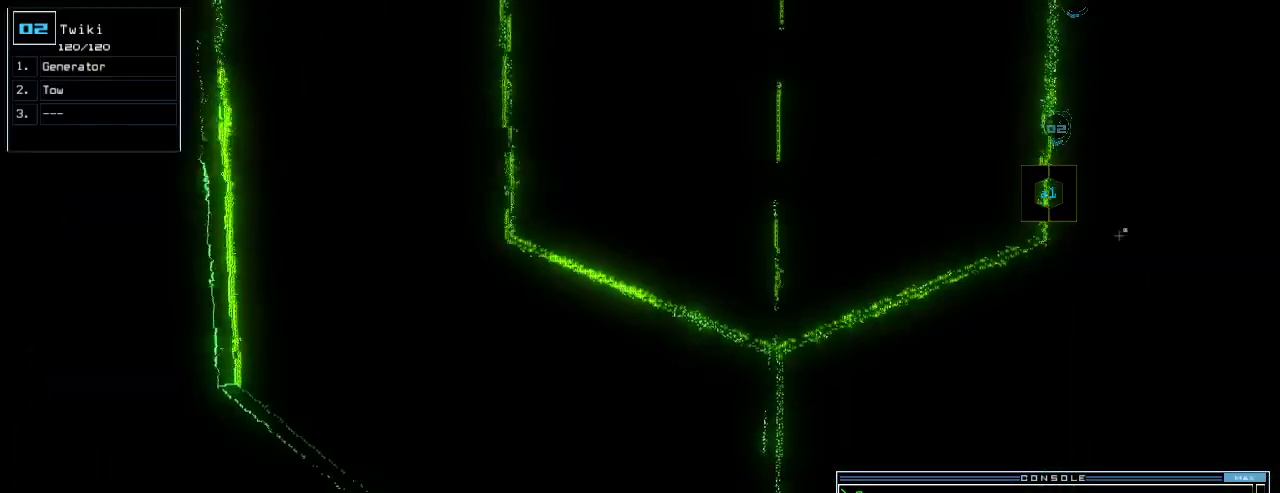
{"keys": [], "events": [[340, "space", "down"], [420, "space", "up"]]}
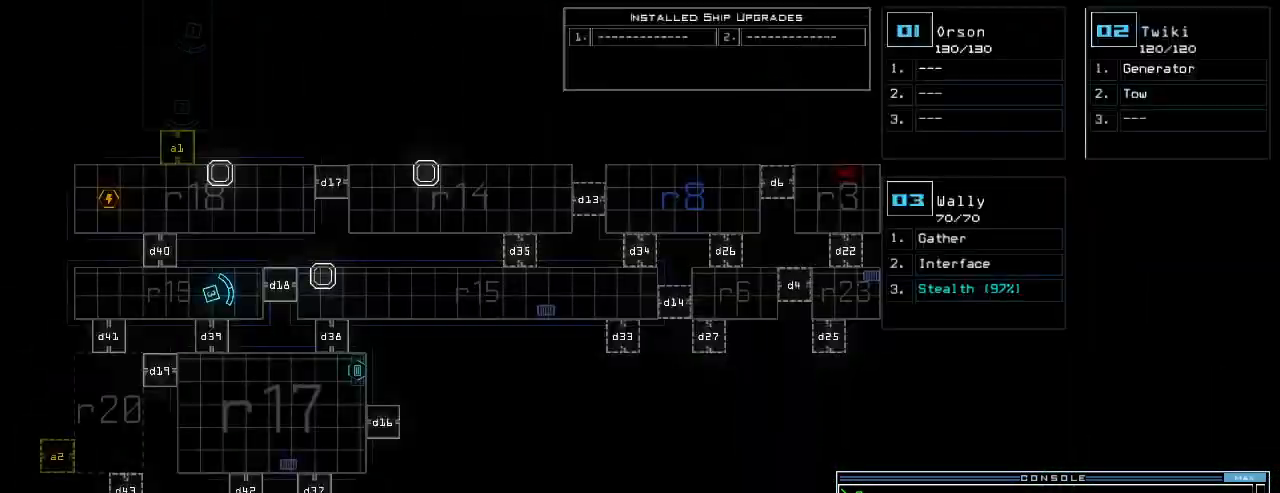
{"keys": [], "events": [[220, "f", "down"], [300, "f", "up"], [300, "space", "down"], [400, "r", "down"], [460, "r", "up"], [460, "space", "up"]]}
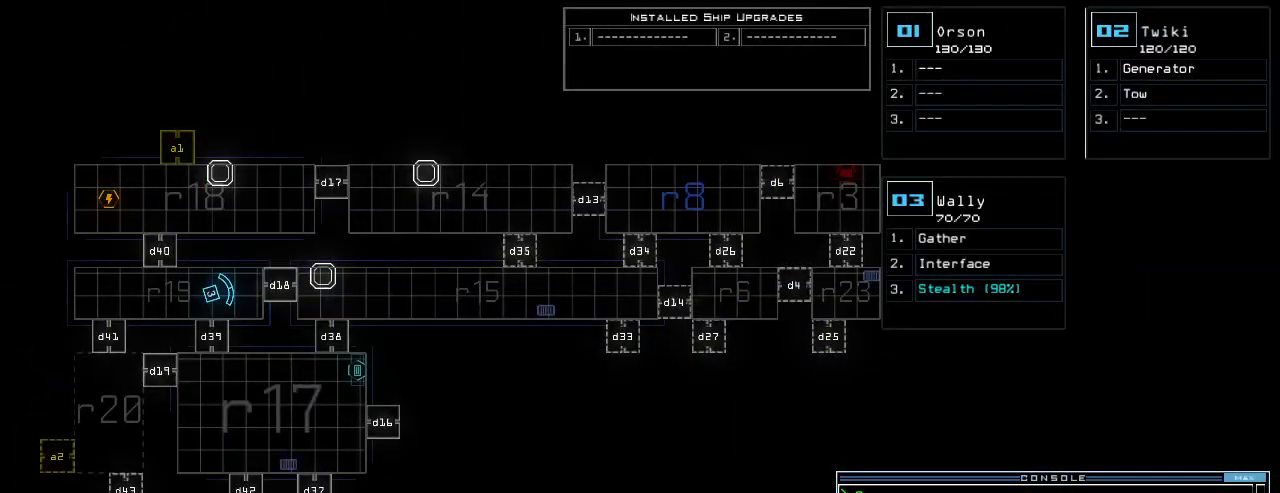
{"keys": ["7"], "events": [[240, "1", "down"], [320, "1", "up"], [480, "7", "down"]]}
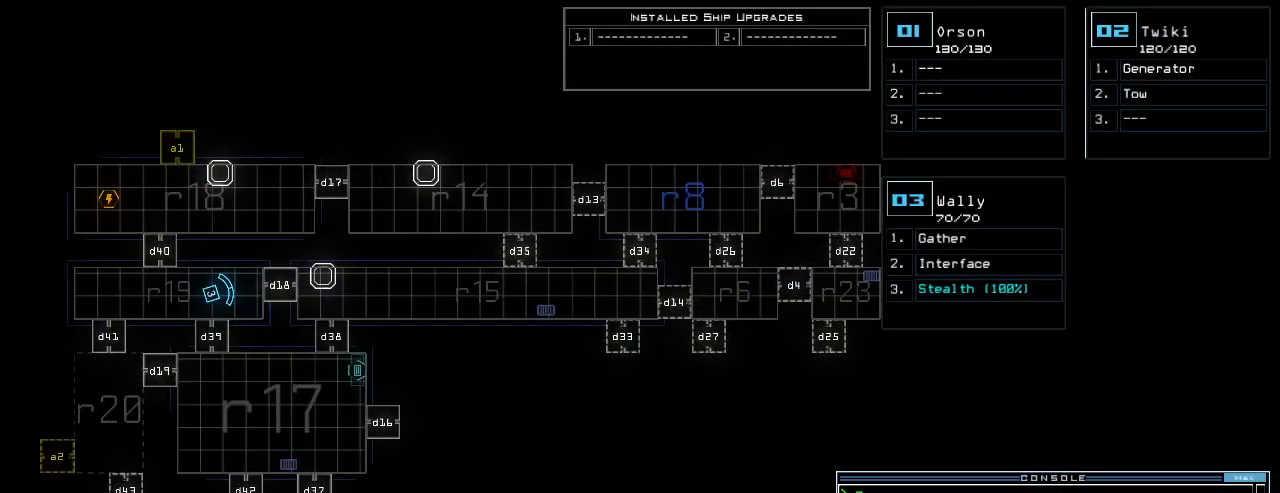
{"keys": [], "events": [[40, "7", "up"], [200, "space", "down"], [260, "space", "up"]]}
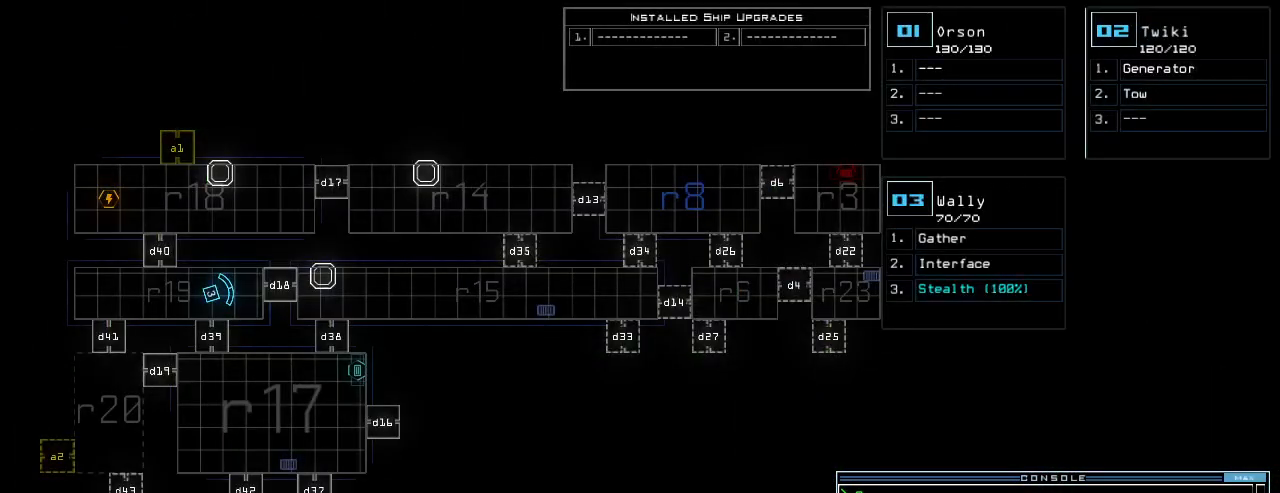
{"keys": [], "events": [[100, "return", "down"], [180, "return", "up"]]}
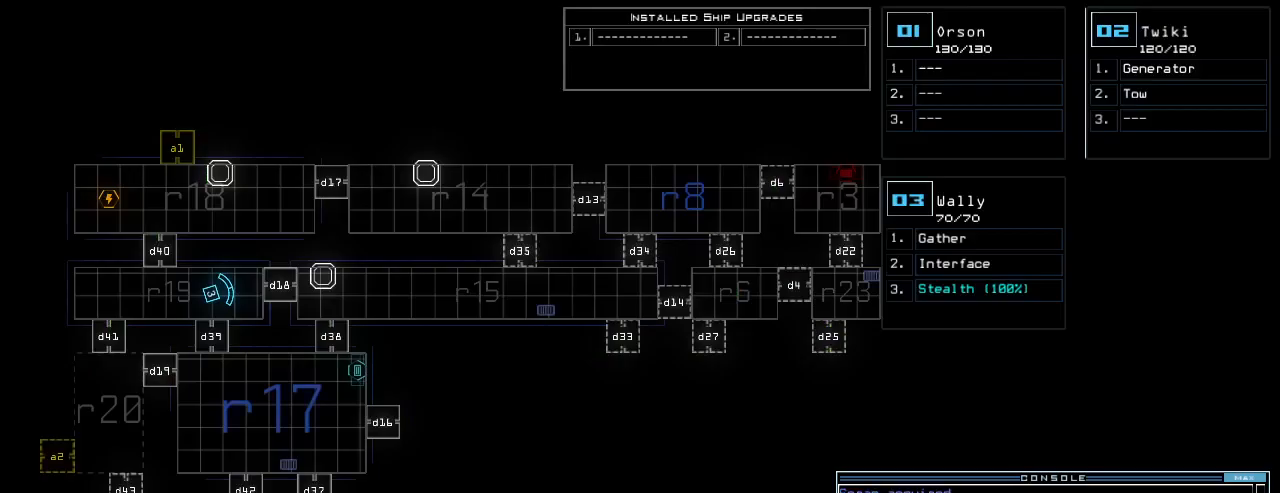
{"keys": ["right", "up"], "events": [[260, "left", "down"], [380, "up", "down"], [420, "left", "up"], [480, "right", "down"]]}
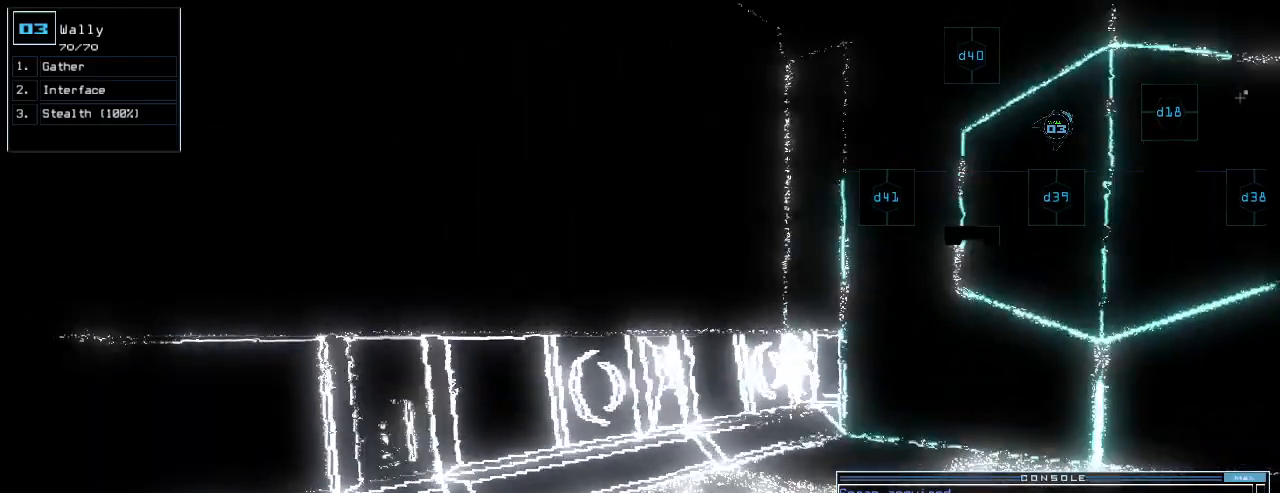
{"keys": []}
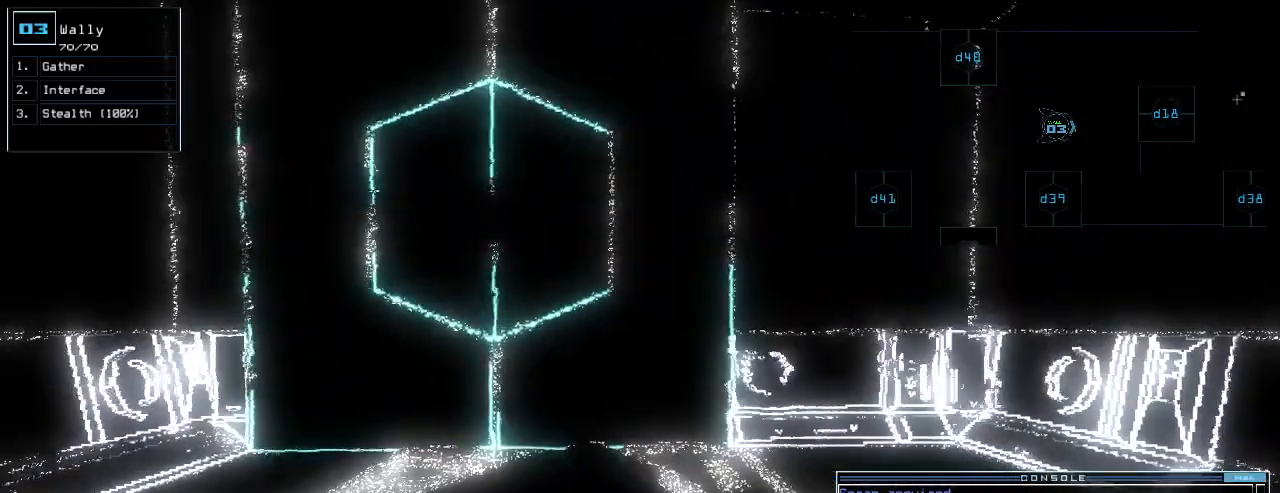
{"keys": ["left"], "events": [[20, "space", "down"], [100, "space", "up"], [500, "left", "down"]]}
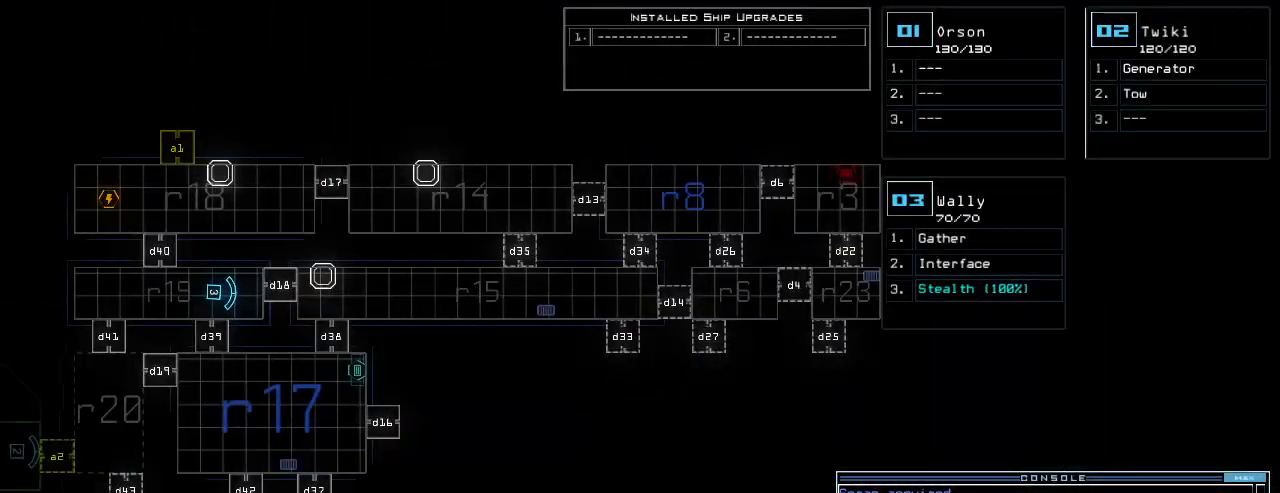
{"keys": [], "events": [[380, "left", "up"]]}
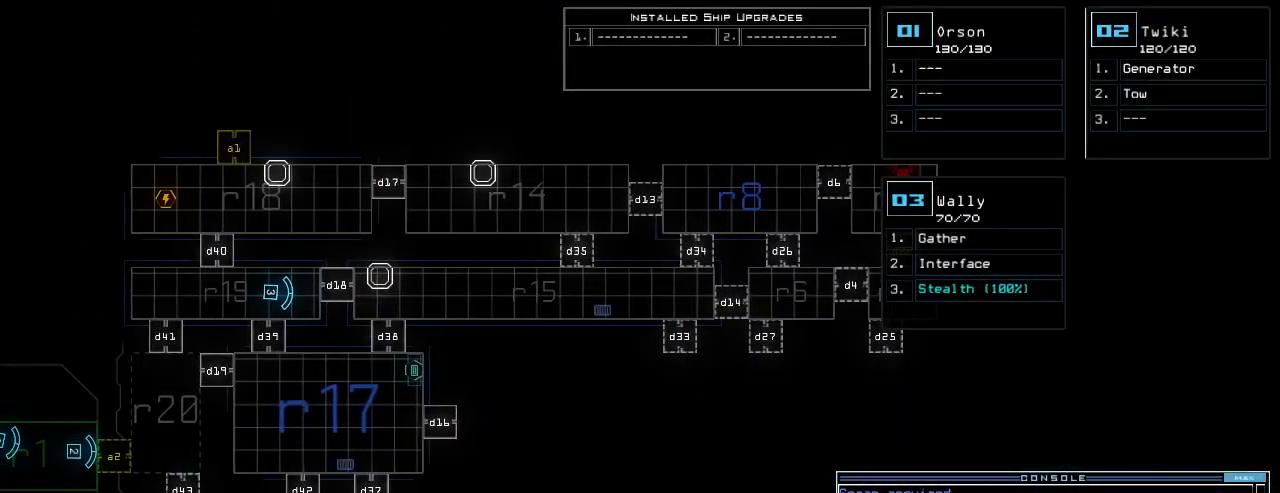
{"keys": ["up"], "events": [[360, "2", "down"], [380, "up", "down"], [440, "2", "up"]]}
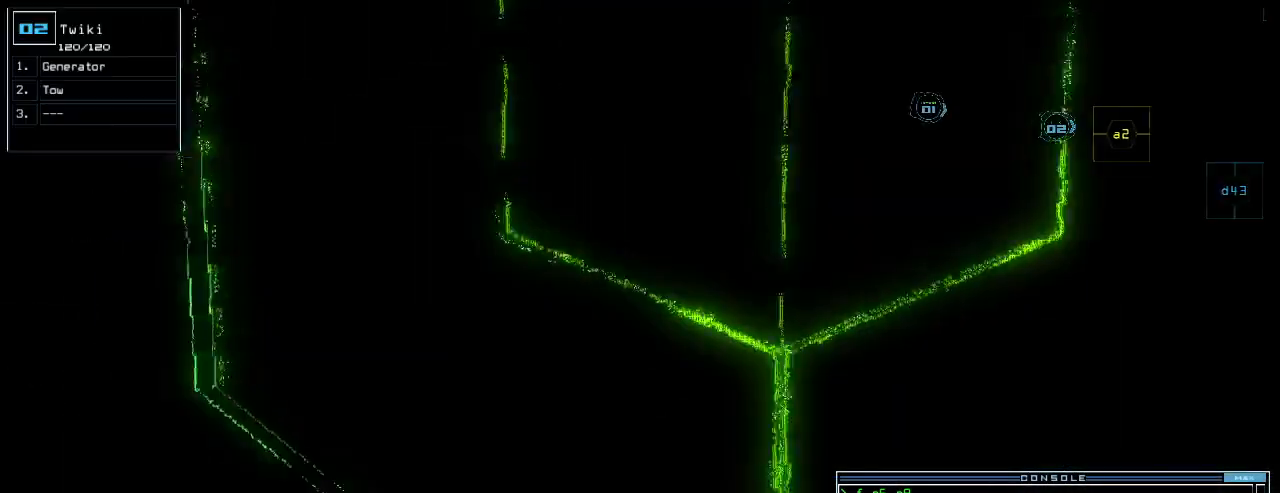
{"keys": [], "events": [[180, "right", "down"], [300, "right", "up"], [320, "left", "down"], [440, "left", "up"], [480, "up", "up"]]}
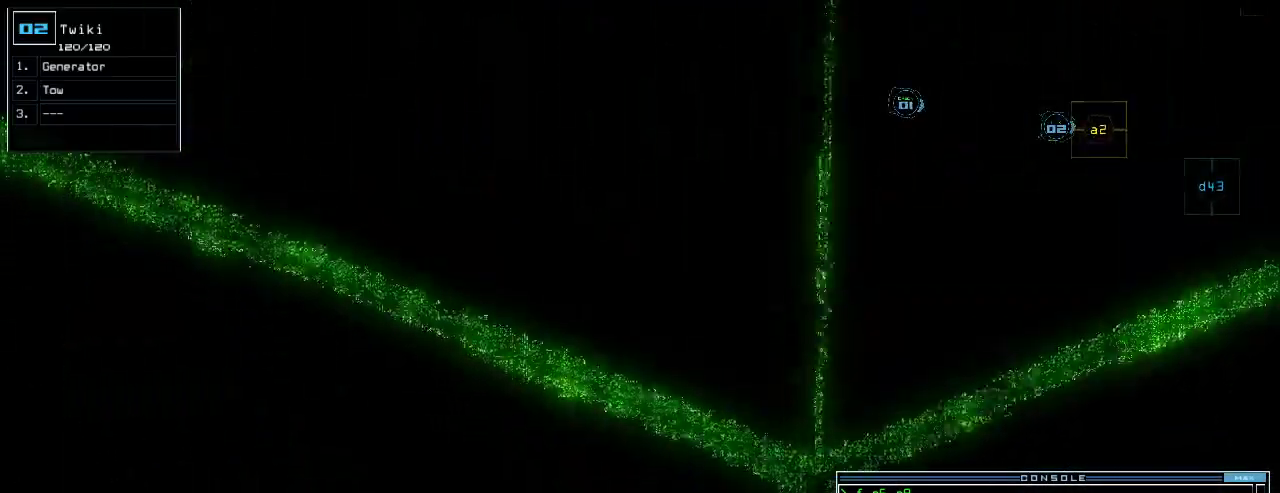
{"keys": ["return"], "events": [[160, "right", "down"], [220, "right", "up"], [300, "a", "down"], [380, "r", "down"], [440, "a", "up"], [460, "return", "down"], [480, "r", "up"]]}